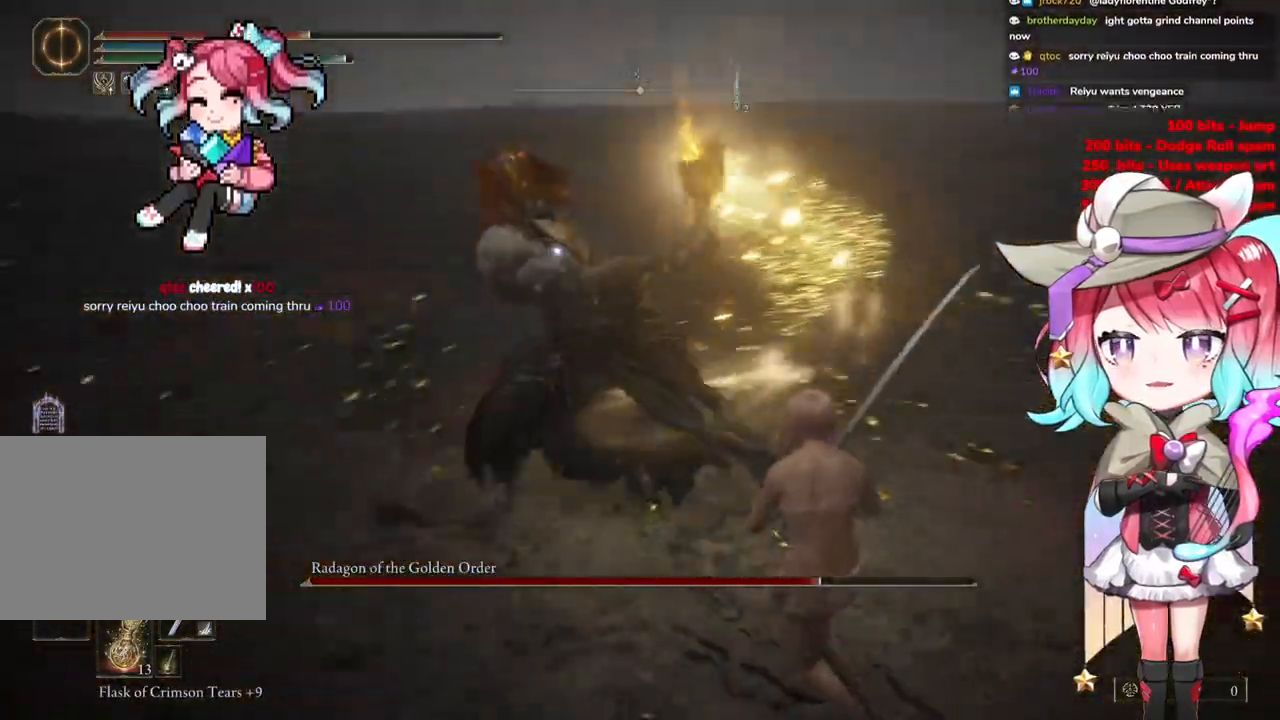
Gameplay with a controller (PlayStation layout); each line is a JSON object with the inputs held at the frame after it. "events" lists button and stick changes between this image and that frame as [ms after this image, input, new state], when the widget could be followed in between.
{"buttons": ["CIRCLE"], "left_stick": "up-right", "right_stick": "center", "events": [[484, "CIRCLE", "down"], [500, "left_stick", "up-right"]]}
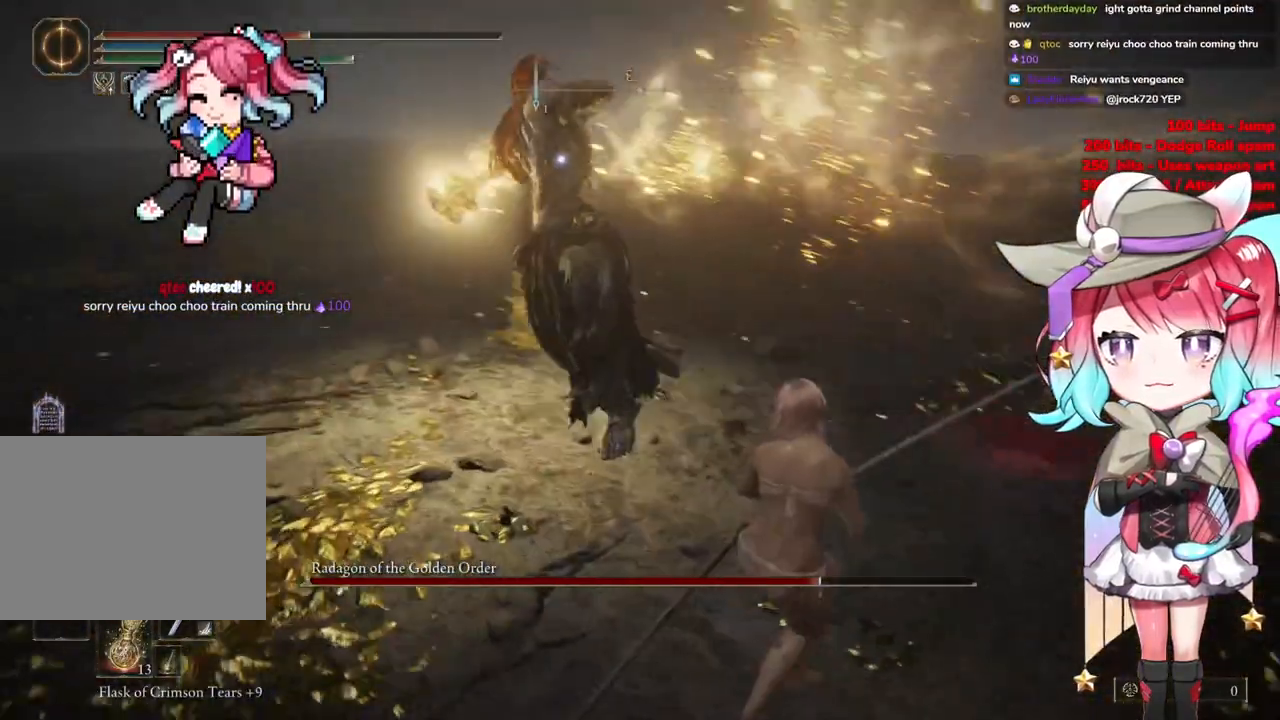
{"buttons": [], "left_stick": "up", "right_stick": "center", "events": [[117, "CIRCLE", "up"], [150, "left_stick", "up"]]}
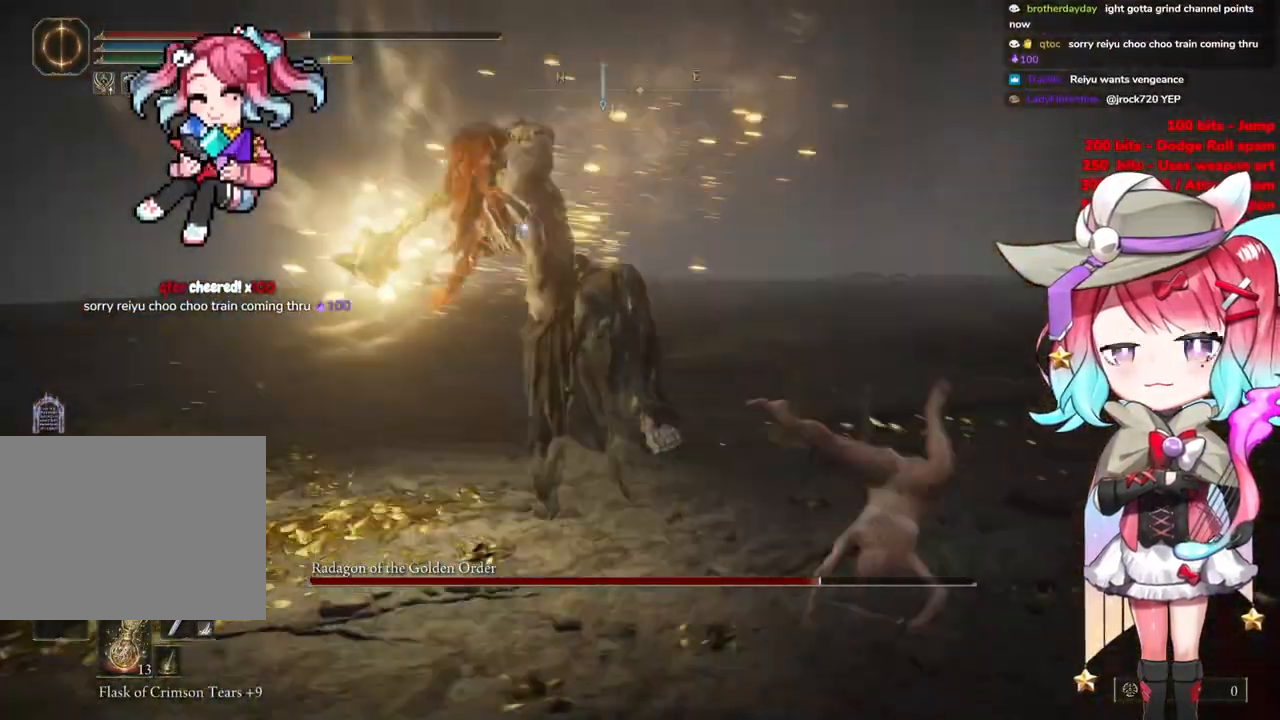
{"buttons": [], "left_stick": "up", "right_stick": "center", "events": [[167, "CIRCLE", "down"], [267, "CIRCLE", "up"]]}
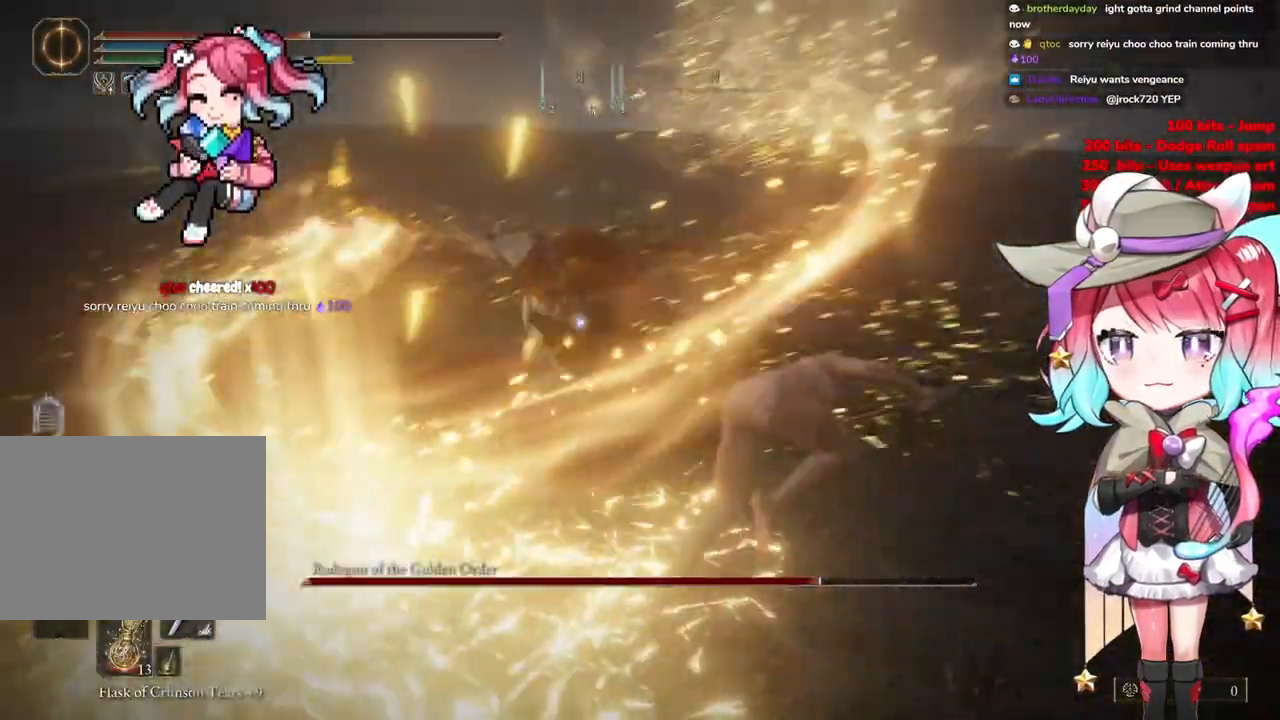
{"buttons": [], "left_stick": "up-right", "right_stick": "center", "events": [[234, "left_stick", "right"], [384, "left_stick", "up-right"]]}
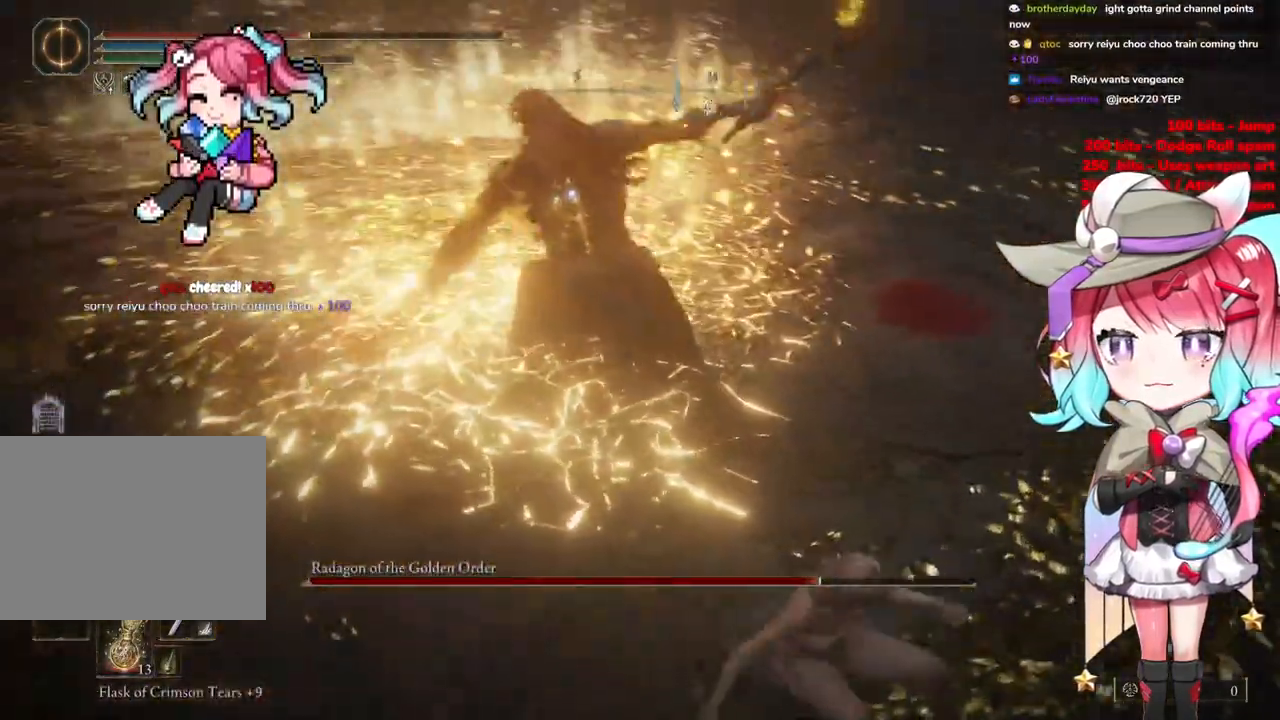
{"buttons": ["R2"], "left_stick": "center", "right_stick": "center", "events": [[233, "left_stick", "up"], [350, "CROSS", "down"], [450, "CROSS", "up"], [450, "left_stick", "center"], [500, "R2", "down"]]}
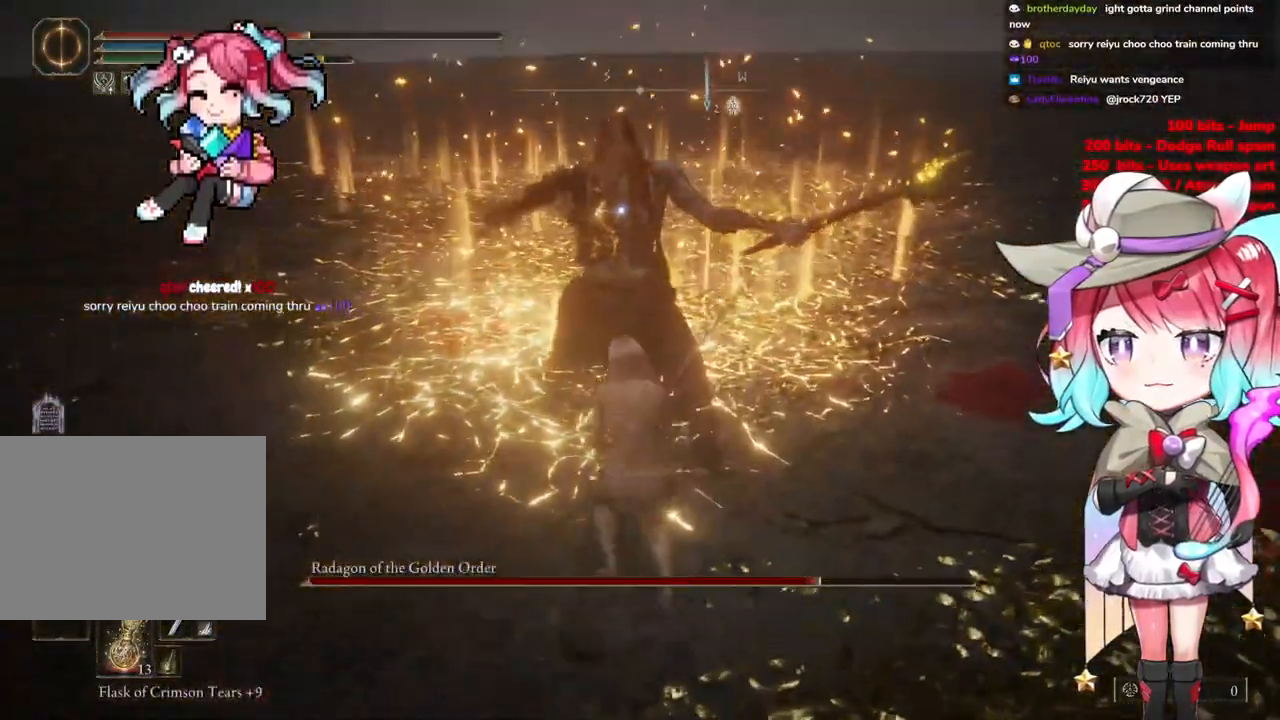
{"buttons": [], "left_stick": "down-right", "right_stick": "center", "events": [[184, "R2", "up"], [317, "left_stick", "down-right"]]}
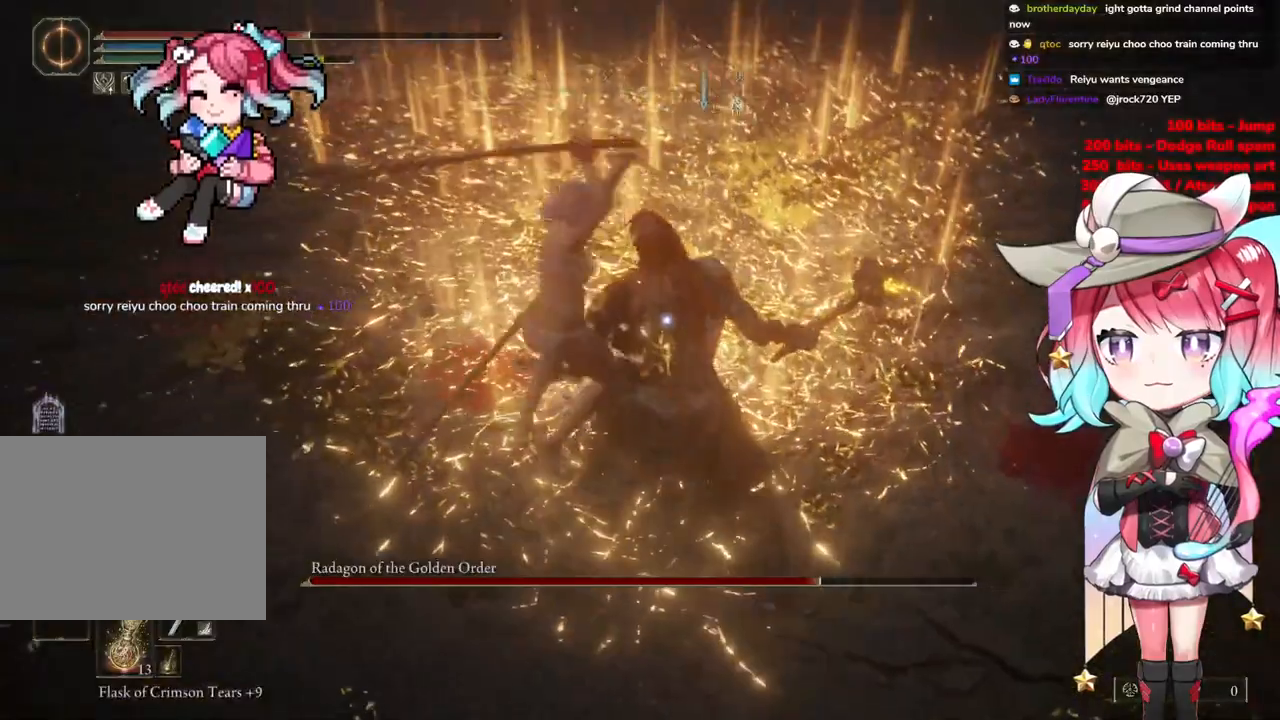
{"buttons": [], "left_stick": "down-right", "right_stick": "center", "events": []}
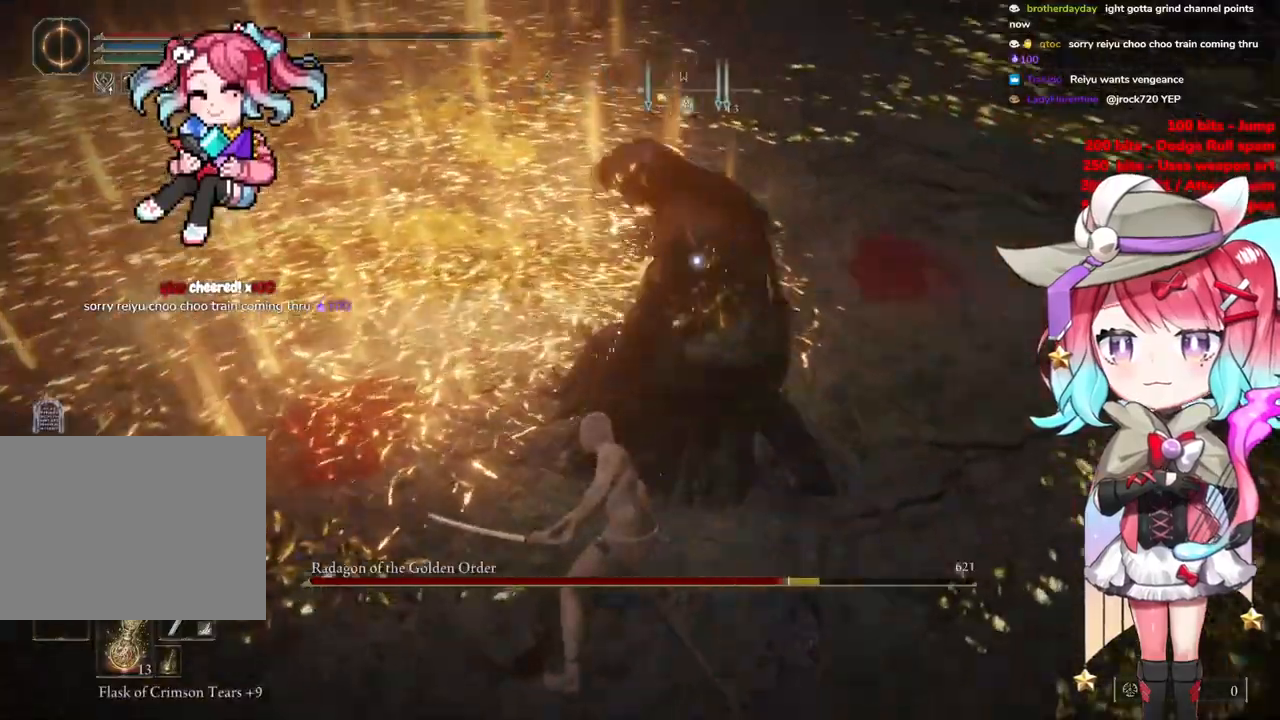
{"buttons": [], "left_stick": "down-right", "right_stick": "center", "events": []}
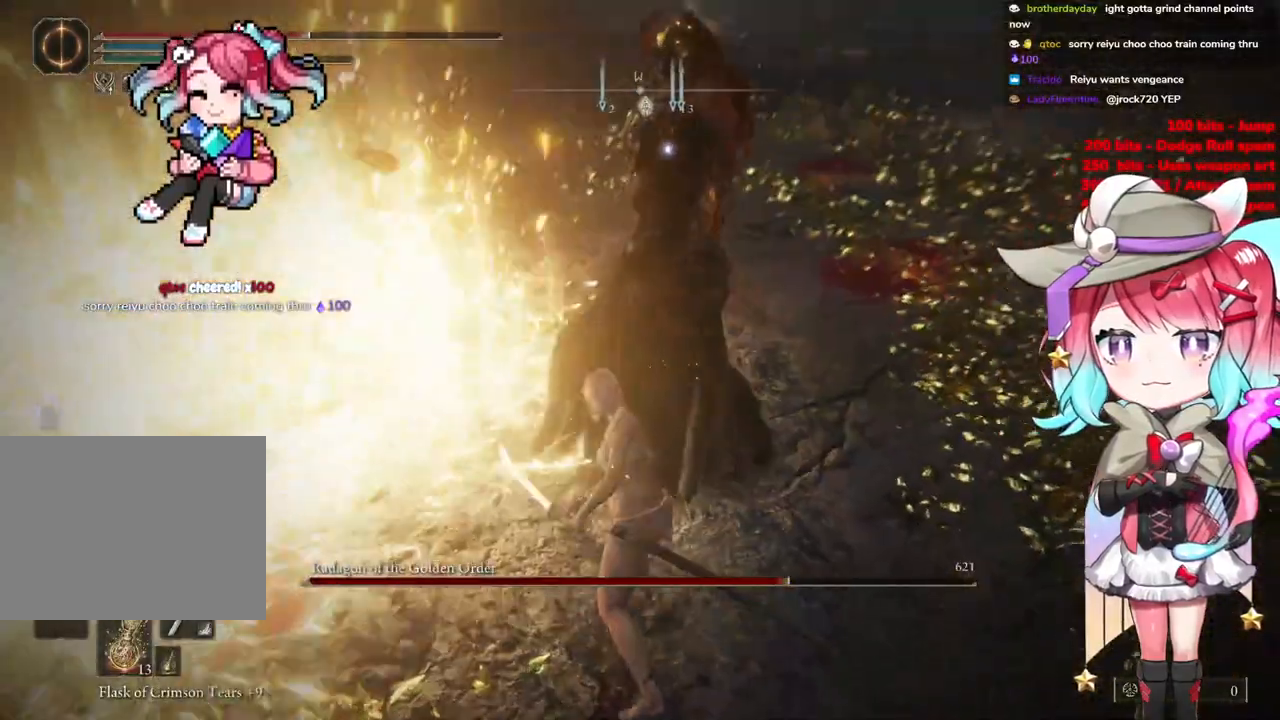
{"buttons": [], "left_stick": "down-right", "right_stick": "center", "events": []}
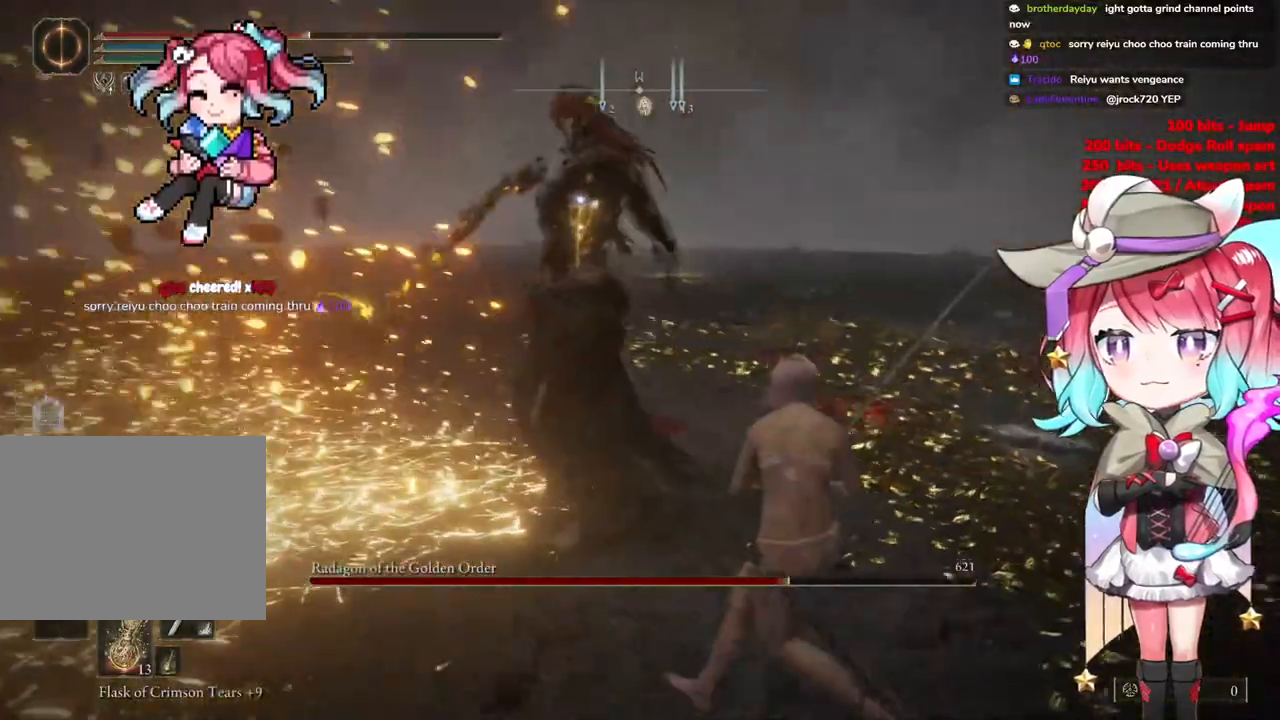
{"buttons": [], "left_stick": "down-right", "right_stick": "center", "events": []}
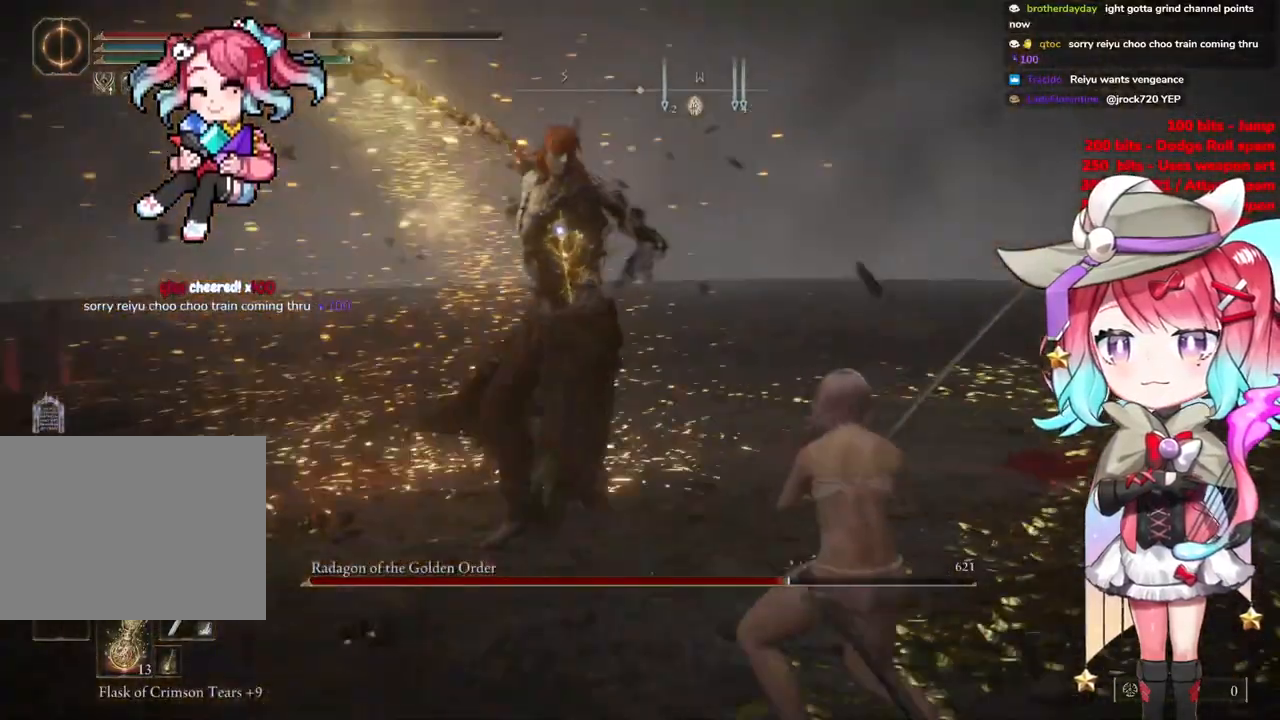
{"buttons": [], "left_stick": "right", "right_stick": "center", "events": [[83, "left_stick", "right"]]}
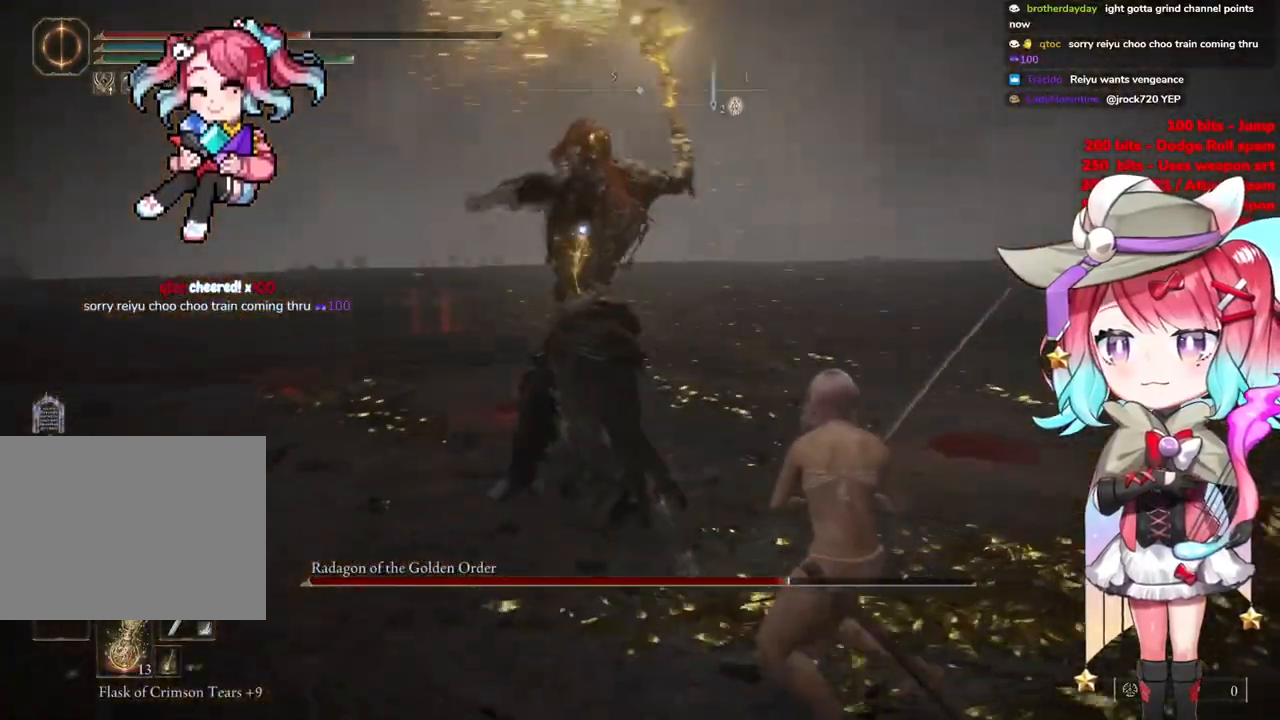
{"buttons": [], "left_stick": "up-left", "right_stick": "center", "events": [[200, "left_stick", "up"], [217, "CIRCLE", "down"], [267, "left_stick", "up-left"], [351, "CIRCLE", "up"]]}
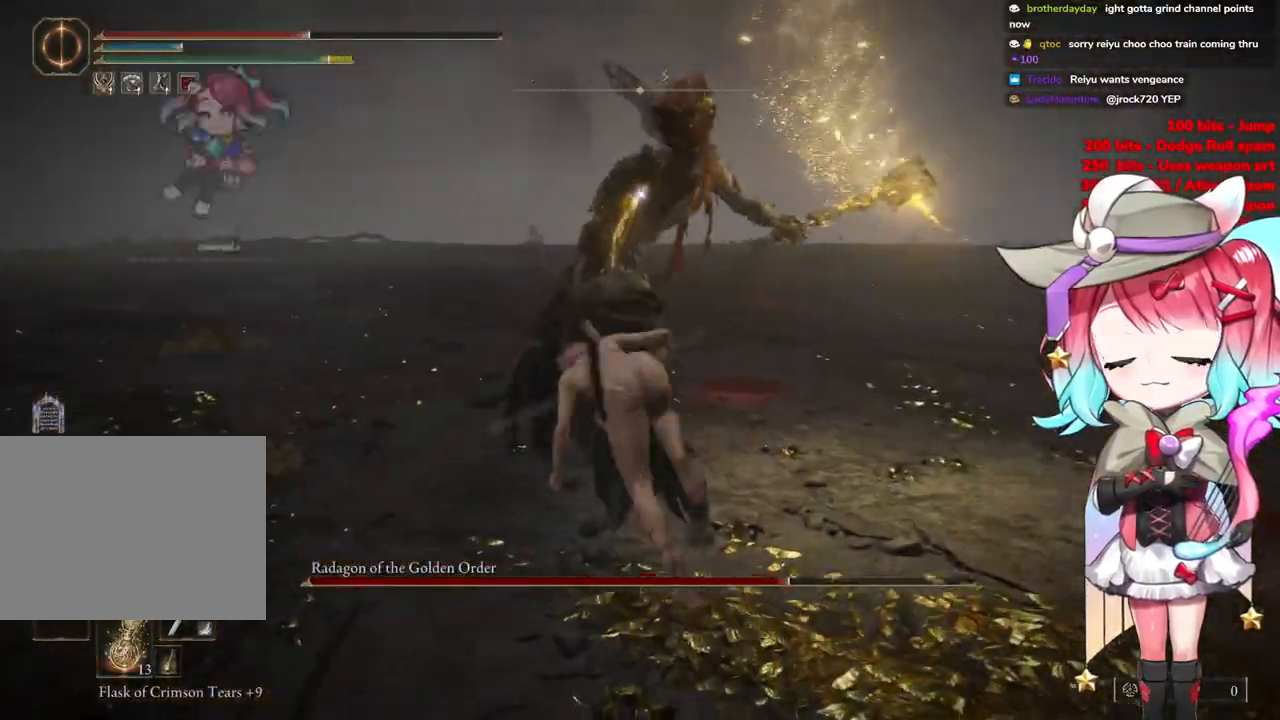
{"buttons": [], "left_stick": "up-left", "right_stick": "center", "events": [[333, "CIRCLE", "down"], [433, "CIRCLE", "up"]]}
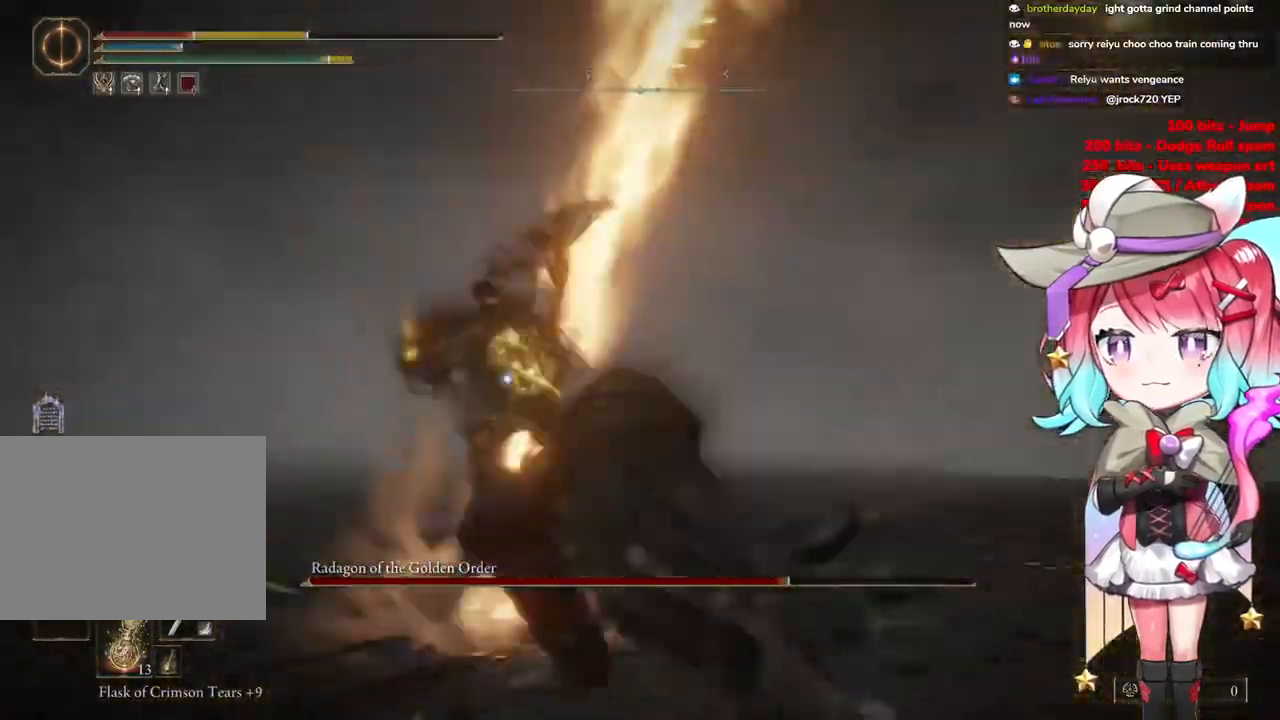
{"buttons": [], "left_stick": "up-left", "right_stick": "center", "events": []}
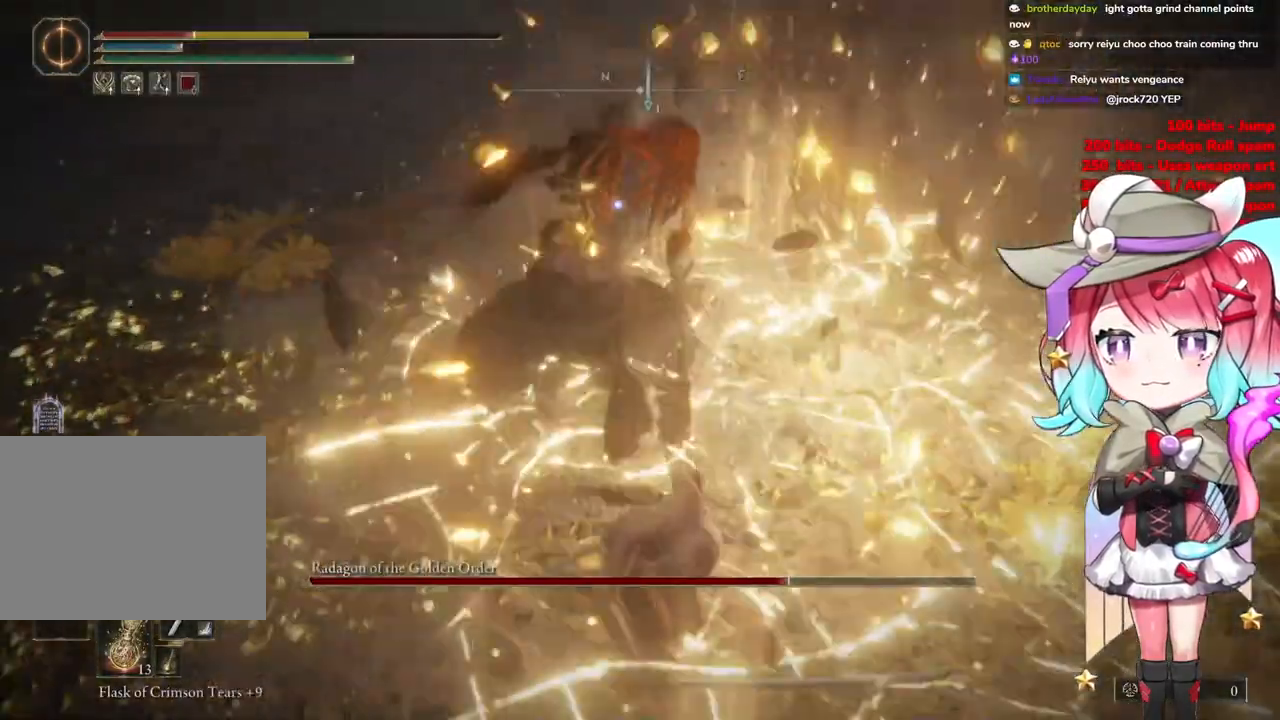
{"buttons": [], "left_stick": "left", "right_stick": "center", "events": [[33, "CIRCLE", "down"], [33, "left_stick", "left"], [133, "CIRCLE", "up"]]}
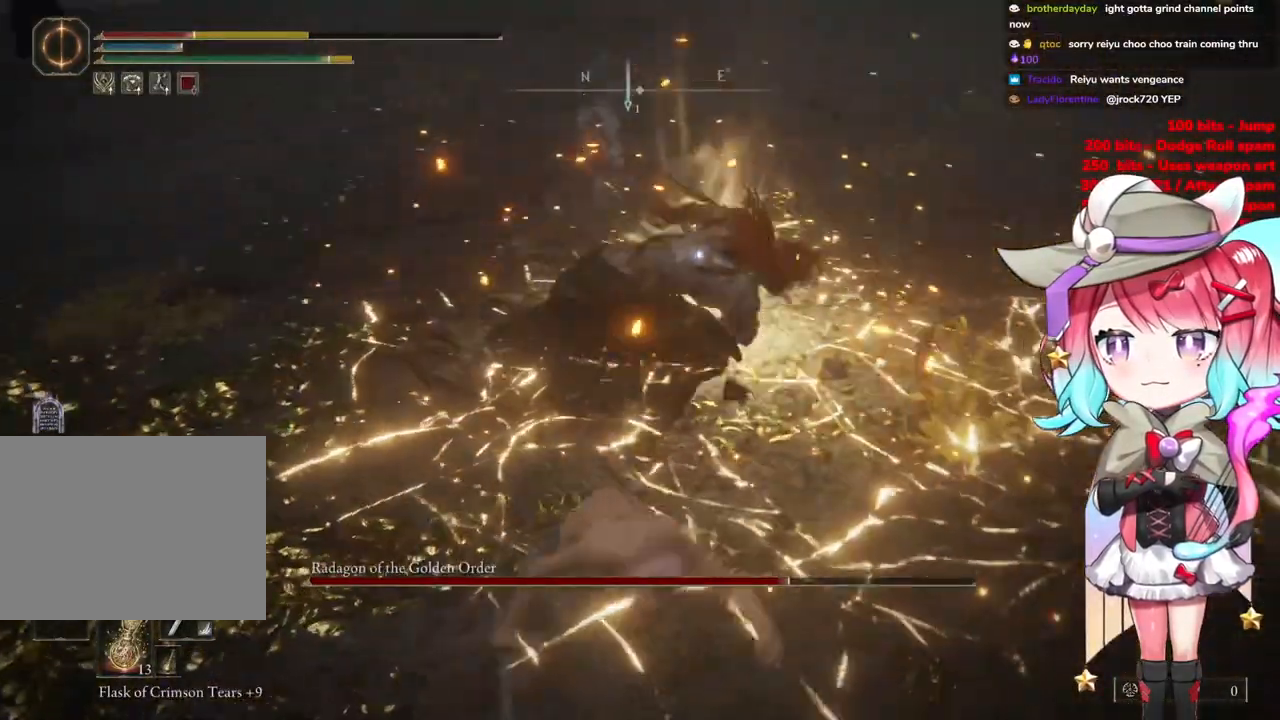
{"buttons": [], "left_stick": "up", "right_stick": "center", "events": [[334, "left_stick", "up-left"], [417, "CIRCLE", "down"], [467, "left_stick", "up"], [484, "CIRCLE", "up"]]}
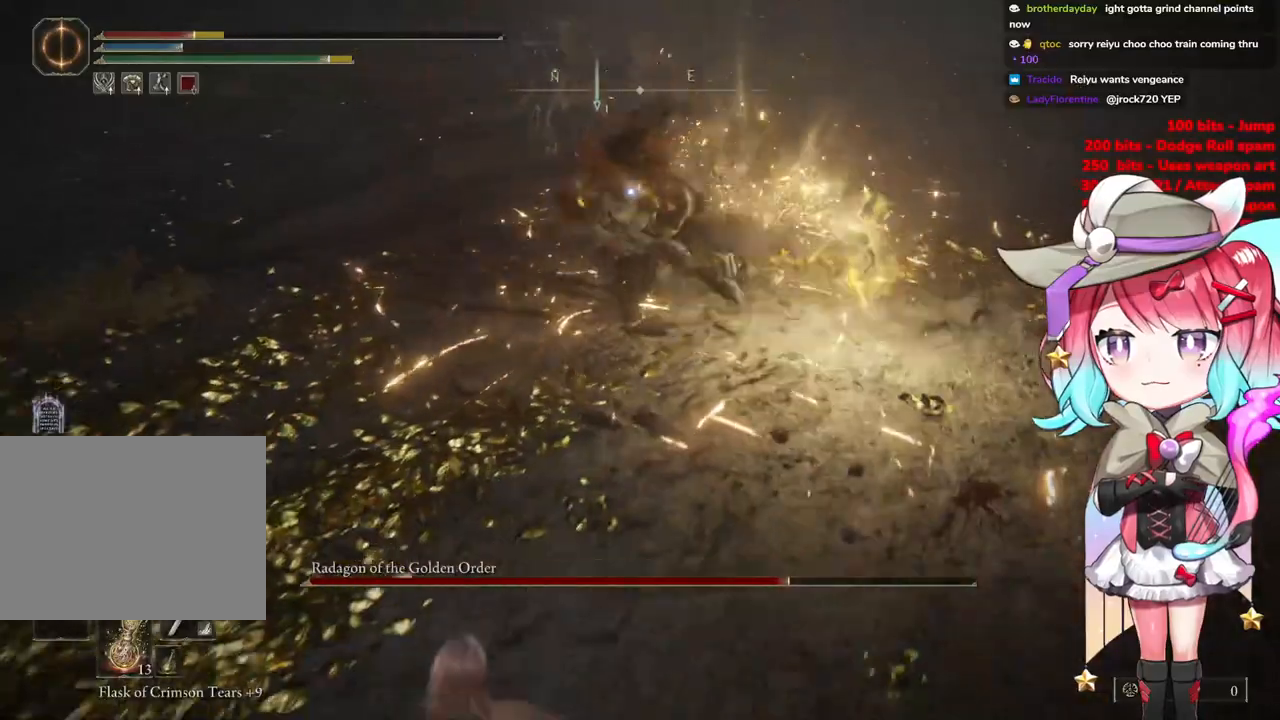
{"buttons": [], "left_stick": "up", "right_stick": "center", "events": []}
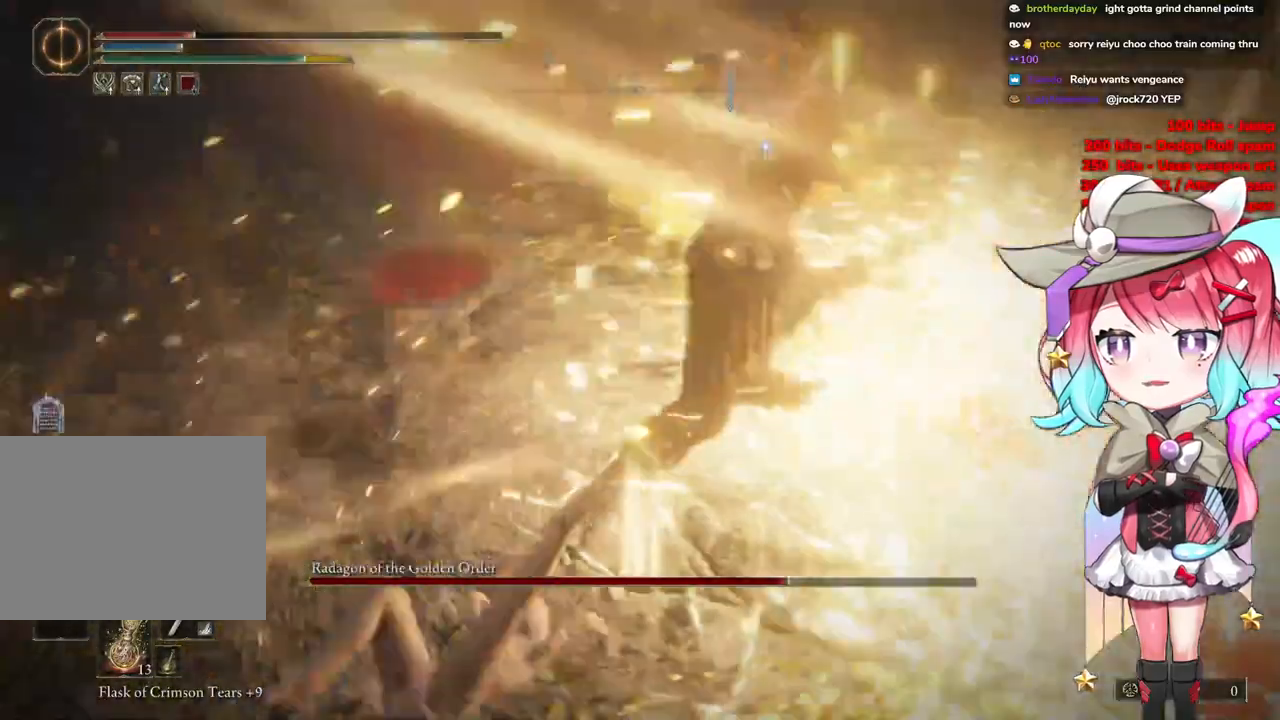
{"buttons": [], "left_stick": "up", "right_stick": "center", "events": [[367, "CROSS", "down"], [483, "CROSS", "up"]]}
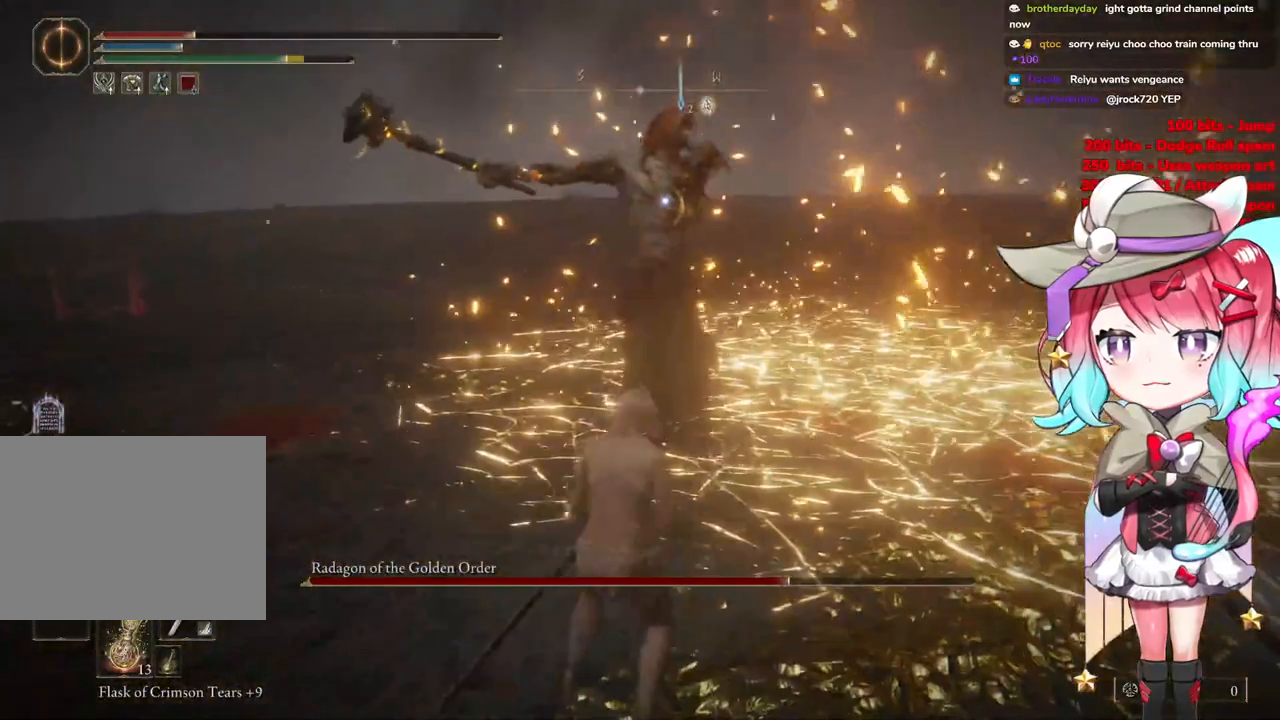
{"buttons": [], "left_stick": "up-left", "right_stick": "center", "events": [[33, "R2", "down"], [267, "R2", "up"], [434, "left_stick", "up-left"]]}
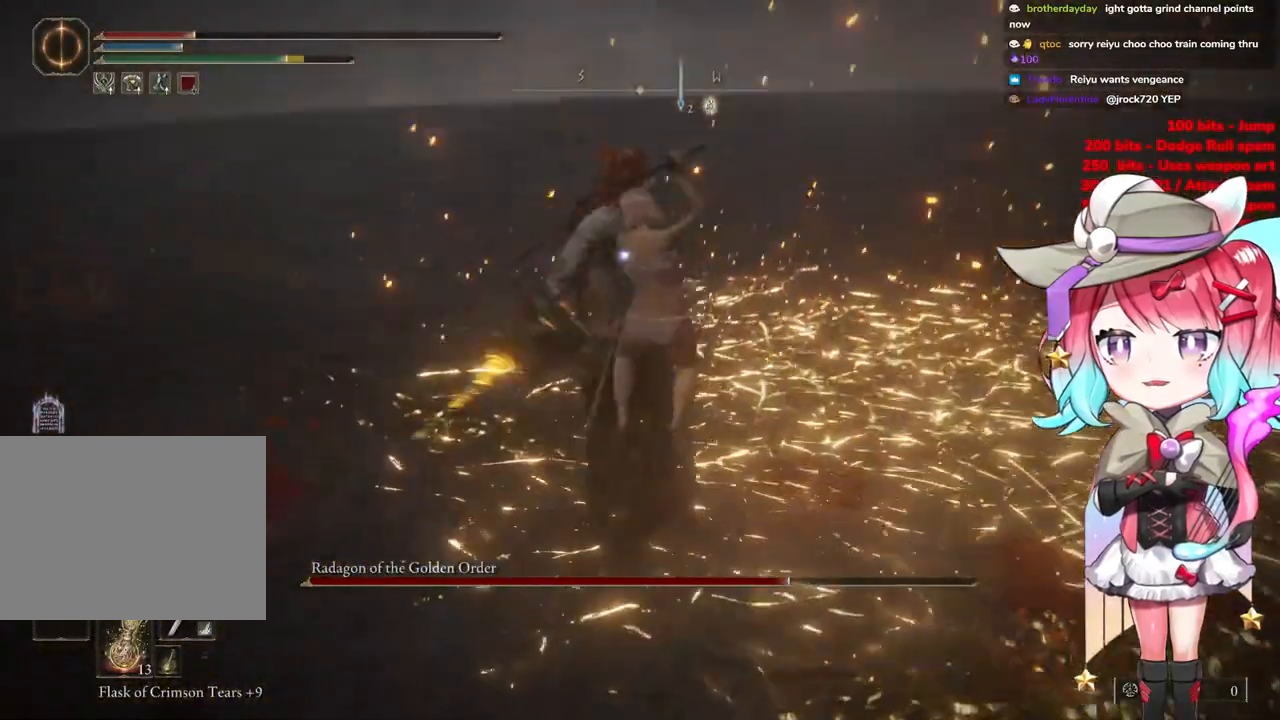
{"buttons": [], "left_stick": "center", "right_stick": "center", "events": [[266, "left_stick", "center"]]}
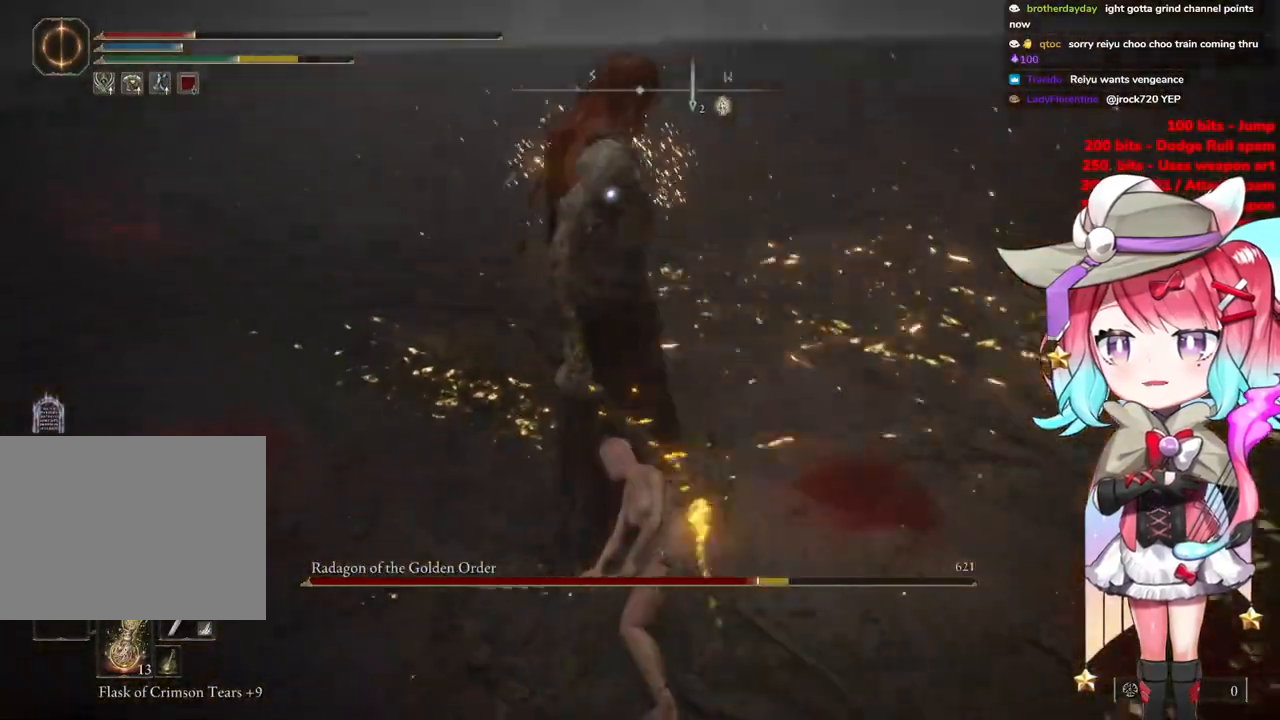
{"buttons": ["R2"], "left_stick": "center", "right_stick": "center", "events": [[217, "CROSS", "down"], [350, "CROSS", "up"], [434, "R2", "down"]]}
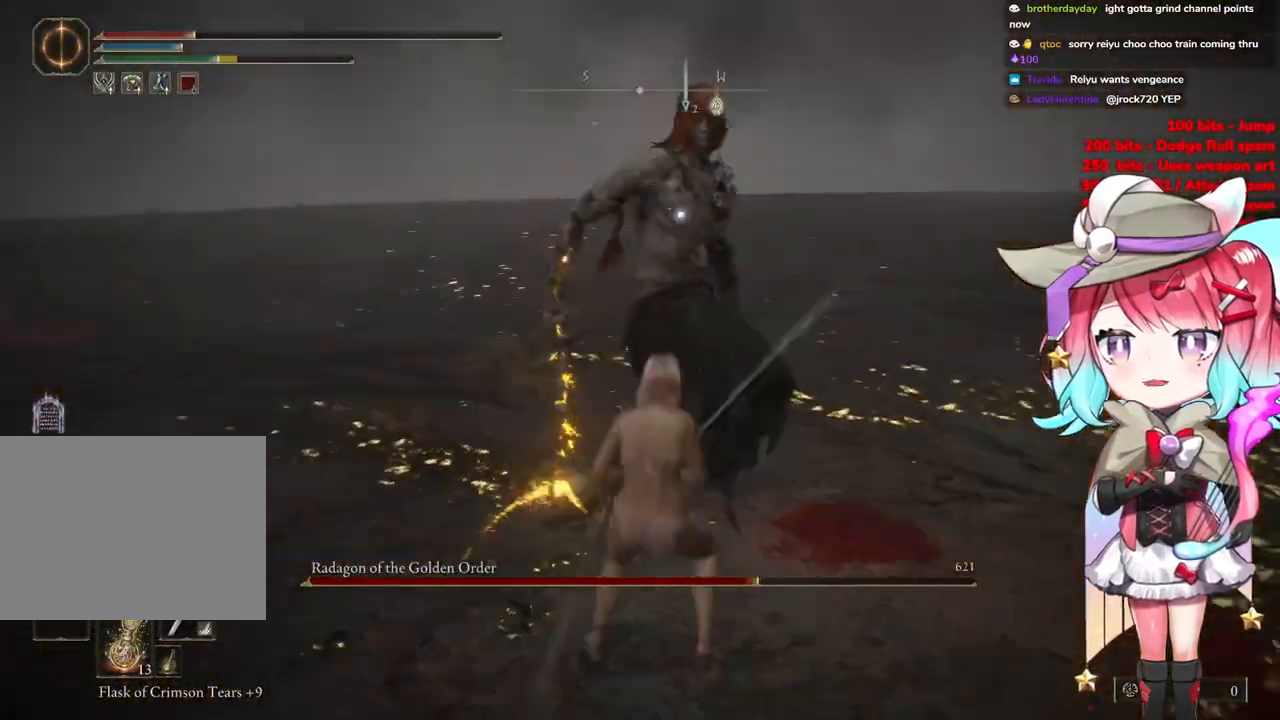
{"buttons": [], "left_stick": "center", "right_stick": "center", "events": [[150, "R2", "up"]]}
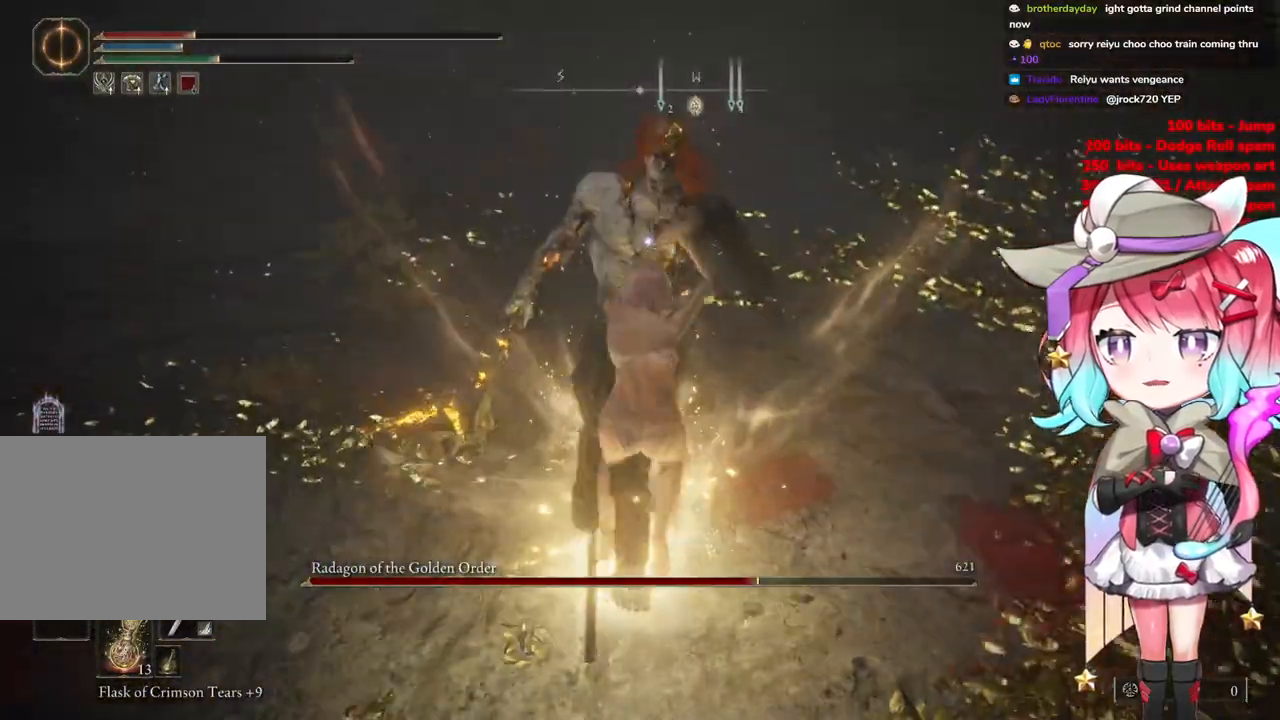
{"buttons": ["CIRCLE"], "left_stick": "up-left", "right_stick": "center", "events": [[434, "left_stick", "up-left"], [467, "CIRCLE", "down"]]}
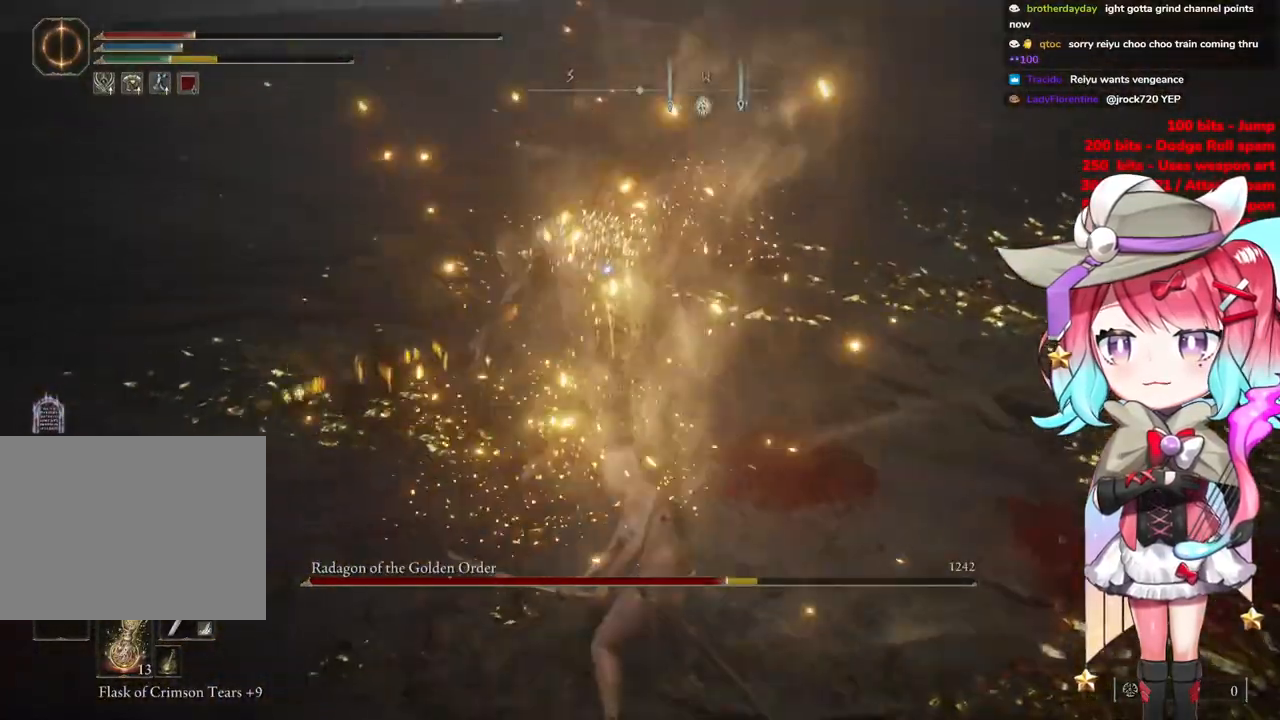
{"buttons": [], "left_stick": "right", "right_stick": "center", "events": [[66, "CIRCLE", "up"], [250, "left_stick", "center"], [500, "left_stick", "right"]]}
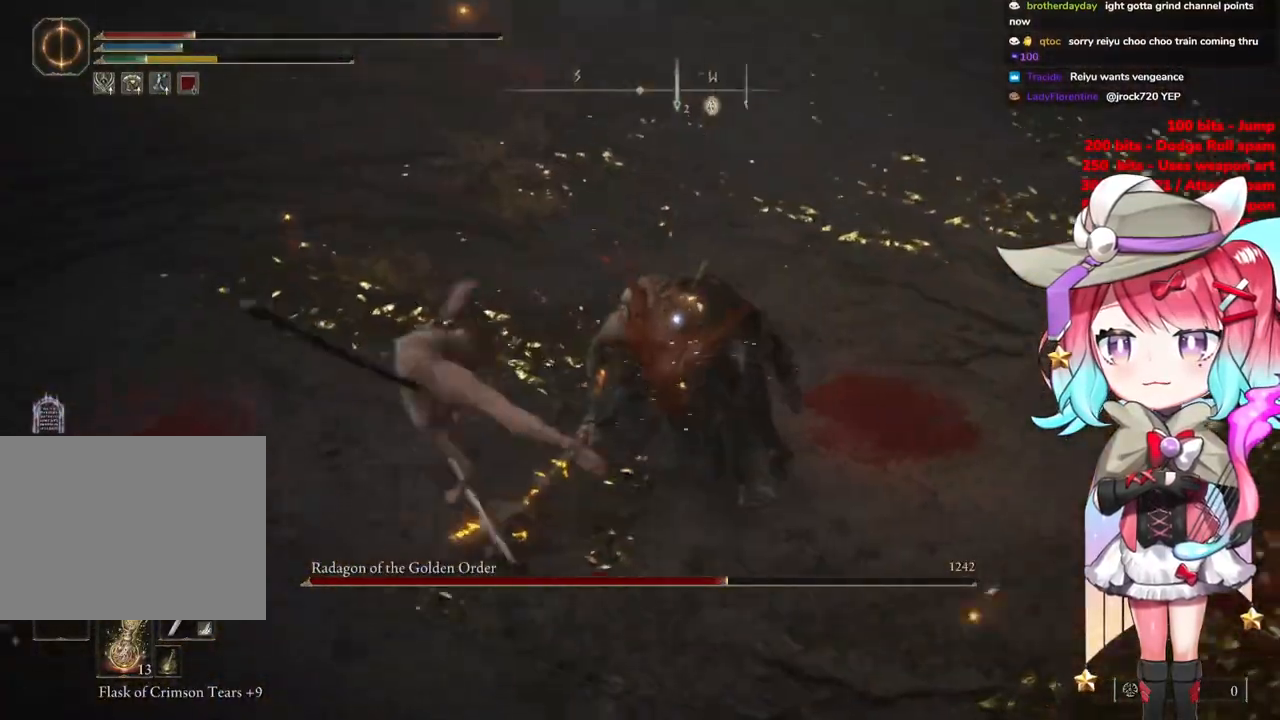
{"buttons": [], "left_stick": "up", "right_stick": "center", "events": [[200, "left_stick", "up-right"], [400, "left_stick", "up"]]}
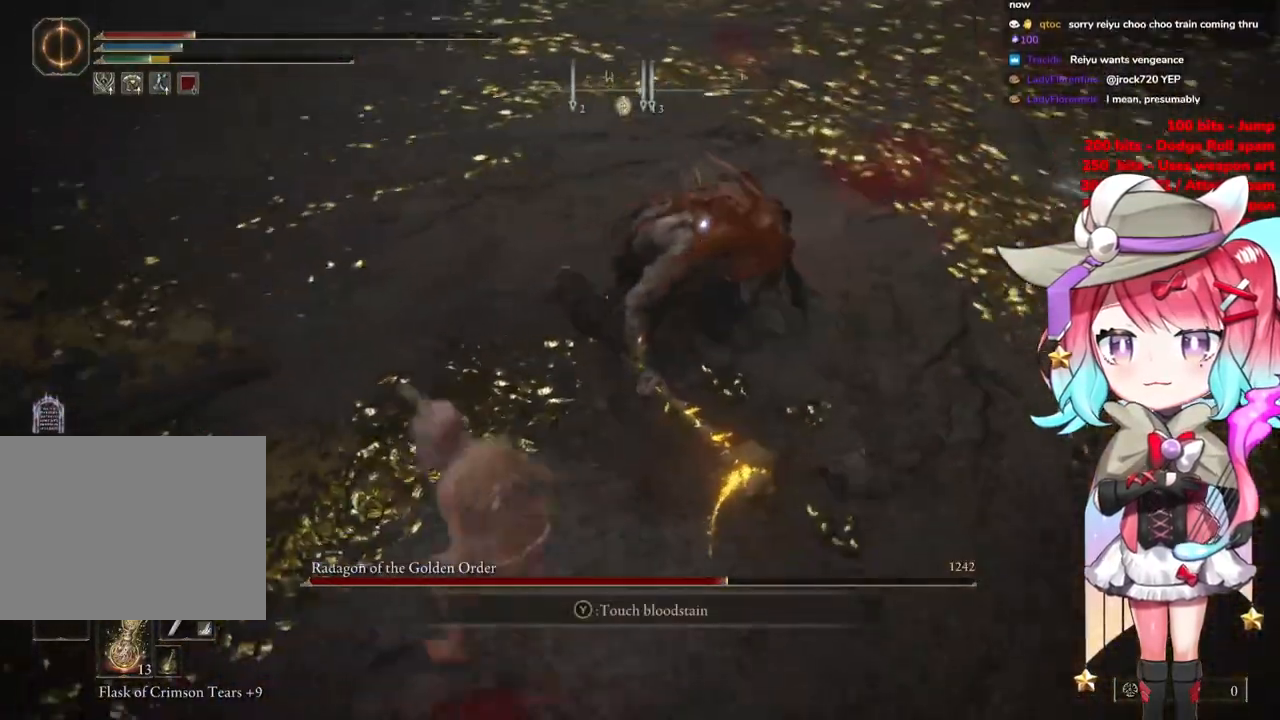
{"buttons": [], "left_stick": "center", "right_stick": "center", "events": [[83, "CROSS", "down"], [150, "left_stick", "center"], [216, "CROSS", "up"], [216, "R2", "down"], [417, "R2", "up"]]}
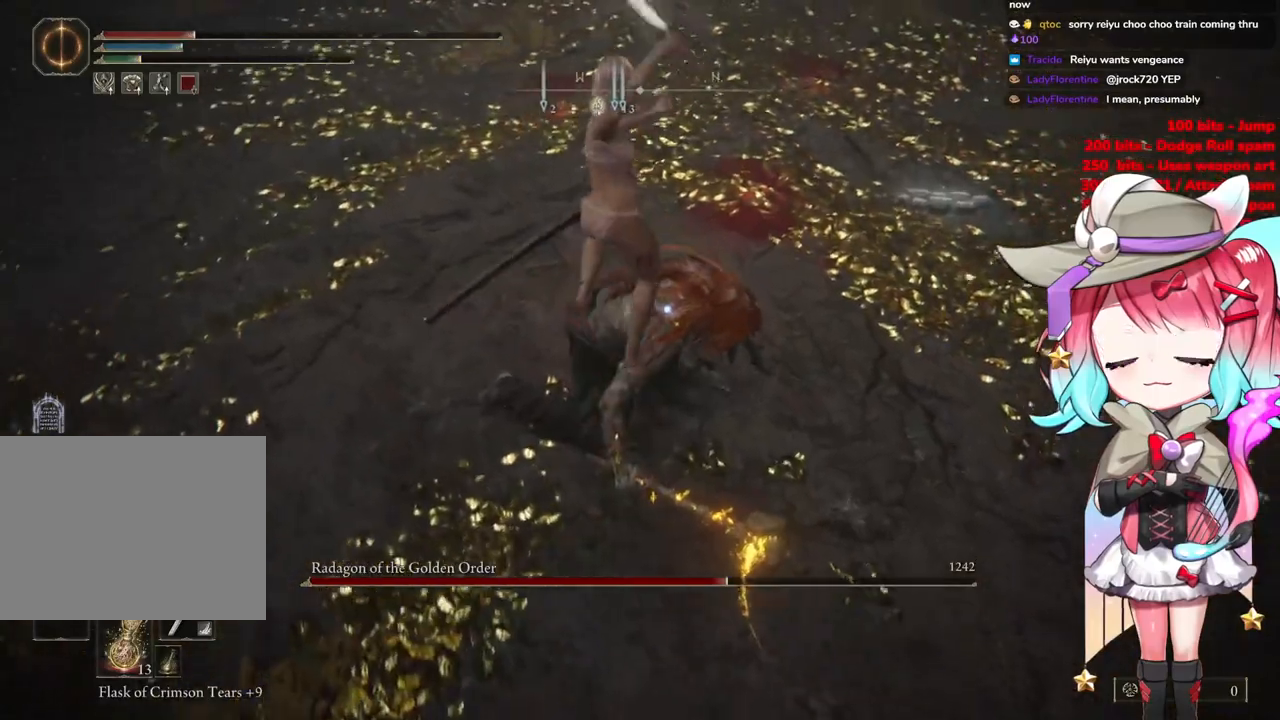
{"buttons": [], "left_stick": "center", "right_stick": "center", "events": []}
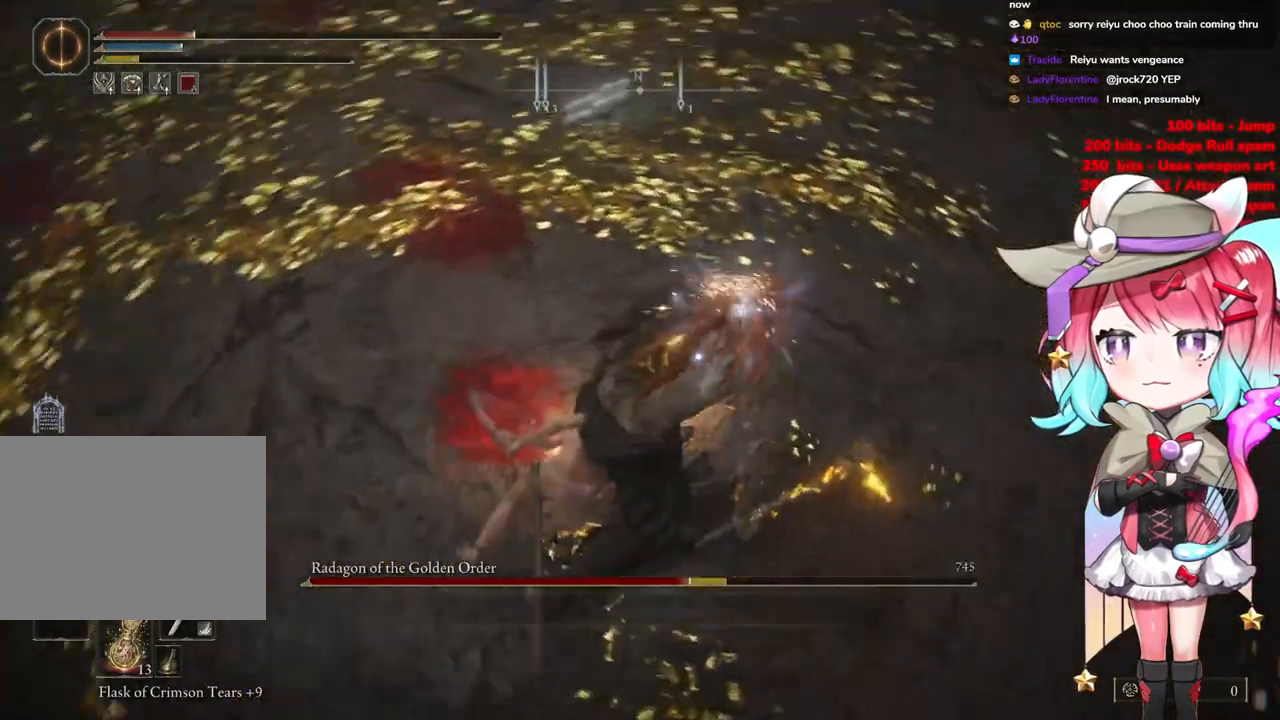
{"buttons": [], "left_stick": "center", "right_stick": "center", "events": [[66, "left_stick", "down-right"], [283, "left_stick", "center"], [333, "R1", "down"], [450, "R1", "up"]]}
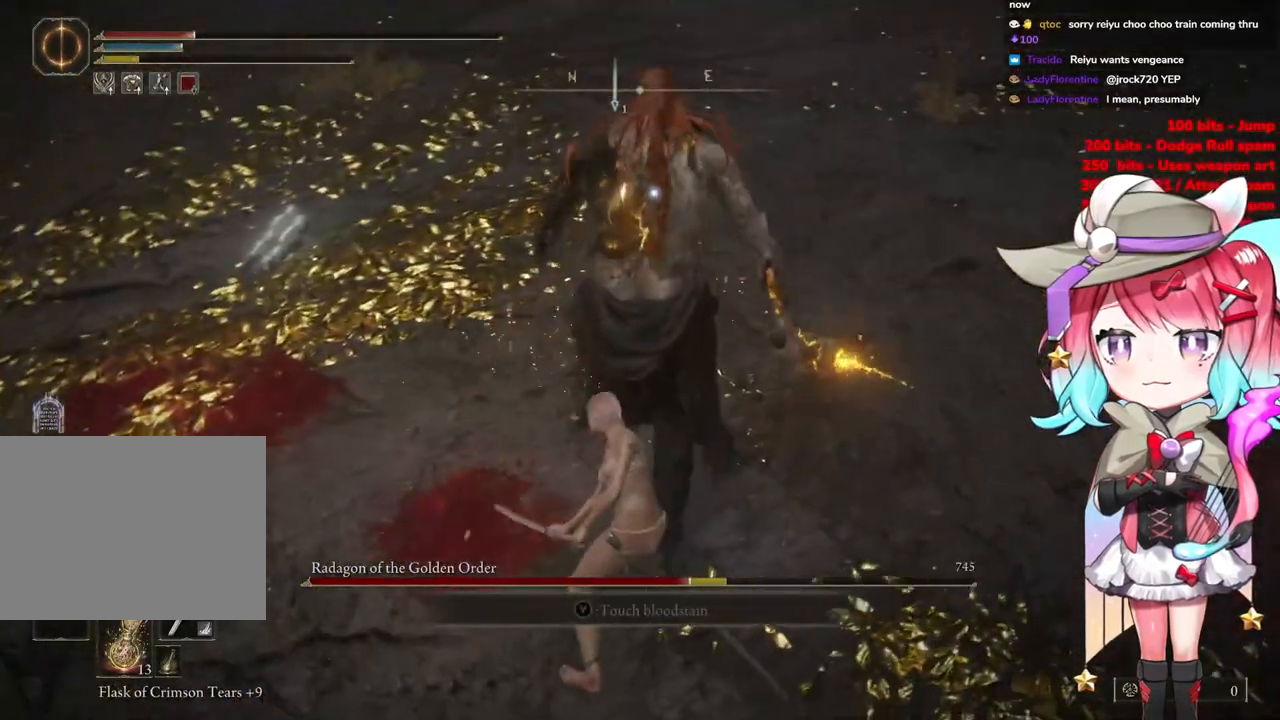
{"buttons": [], "left_stick": "down", "right_stick": "center", "events": [[250, "left_stick", "down"]]}